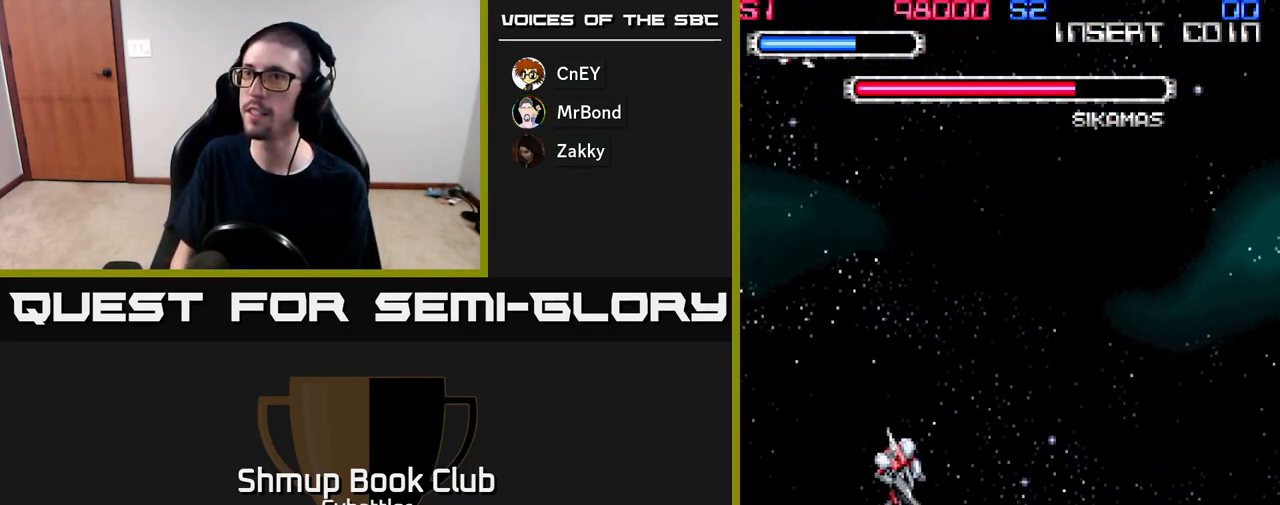
Gameplay with a controller (Xbox layout); each line is a JSON object with the inputs held at the frame after it. "events" lists button and stick changes between this image and that frame as [ms after this image, input, new state], when the widget could be followed in between. Not read: left_stick.
{"buttons": ["A", "DPAD_UP", "DPAD_LEFT"], "right_stick": "center", "events": [[17, "DPAD_DOWN", "up"], [83, "DPAD_RIGHT", "up"], [117, "DPAD_UP", "down"], [233, "DPAD_LEFT", "down"], [267, "A", "down"]]}
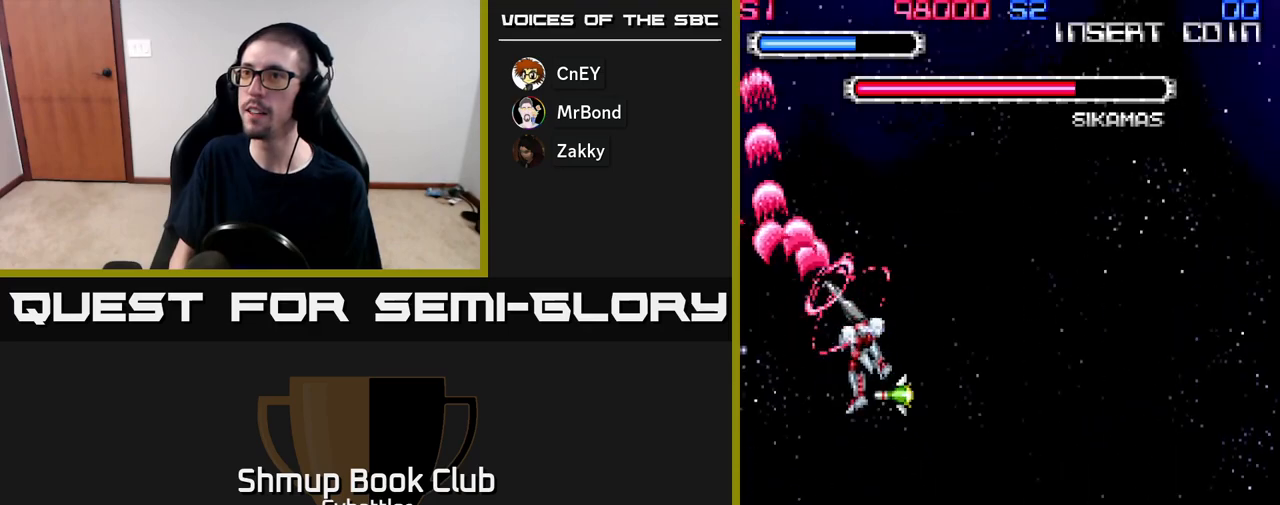
{"buttons": ["DPAD_RIGHT"], "right_stick": "center", "events": [[33, "DPAD_UP", "up"], [133, "DPAD_DOWN", "down"], [133, "DPAD_LEFT", "up"], [183, "DPAD_RIGHT", "down"], [200, "A", "up"], [350, "DPAD_RIGHT", "up"], [383, "DPAD_RIGHT", "down"], [467, "DPAD_DOWN", "up"]]}
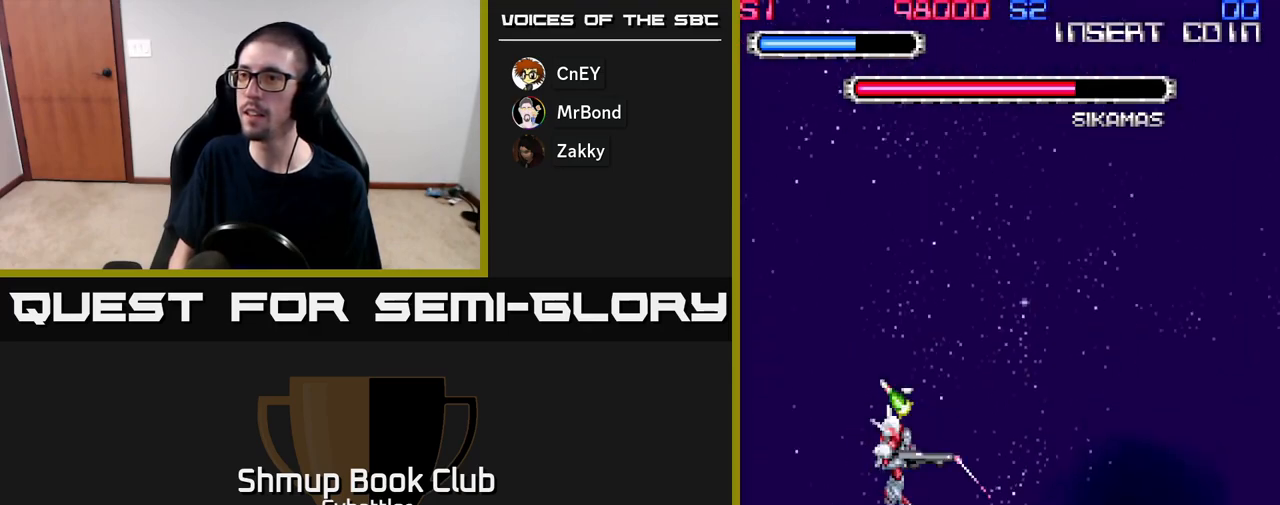
{"buttons": ["A", "DPAD_DOWN"], "right_stick": "center", "events": [[17, "DPAD_UP", "down"], [33, "DPAD_RIGHT", "up"], [100, "A", "down"], [150, "DPAD_UP", "up"], [183, "DPAD_DOWN", "down"]]}
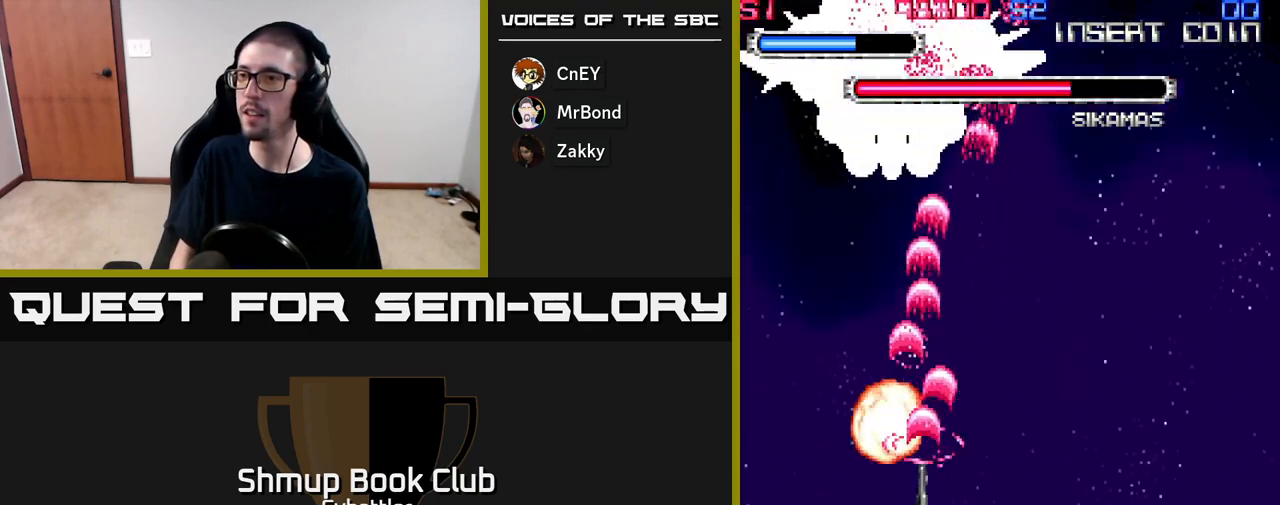
{"buttons": ["A", "DPAD_UP", "DPAD_LEFT"], "right_stick": "center", "events": [[67, "DPAD_DOWN", "up"], [200, "DPAD_UP", "down"], [383, "DPAD_LEFT", "down"]]}
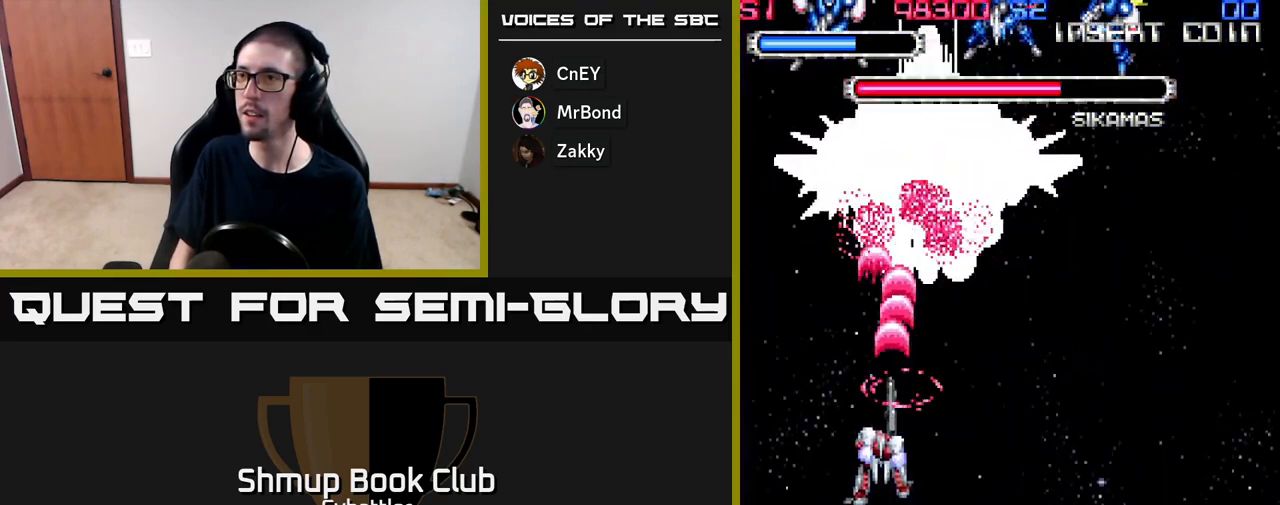
{"buttons": ["A", "DPAD_RIGHT"], "right_stick": "center", "events": [[33, "DPAD_LEFT", "up"], [83, "DPAD_UP", "up"], [250, "DPAD_RIGHT", "down"]]}
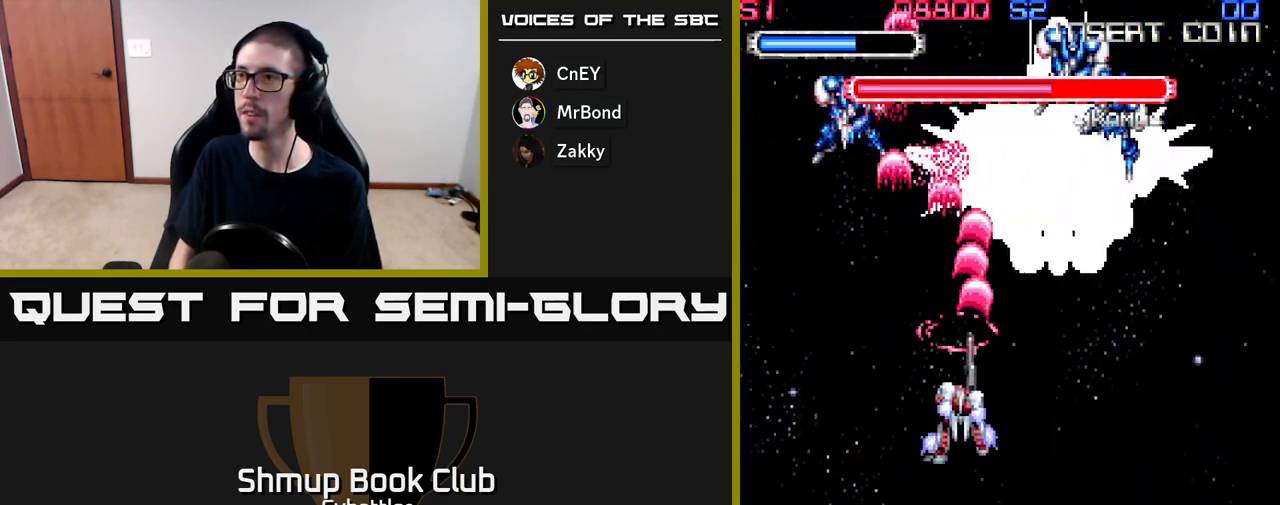
{"buttons": ["DPAD_UP"], "right_stick": "center", "events": [[267, "DPAD_RIGHT", "up"], [333, "DPAD_LEFT", "down"], [400, "DPAD_UP", "down"], [417, "DPAD_LEFT", "up"], [433, "A", "up"]]}
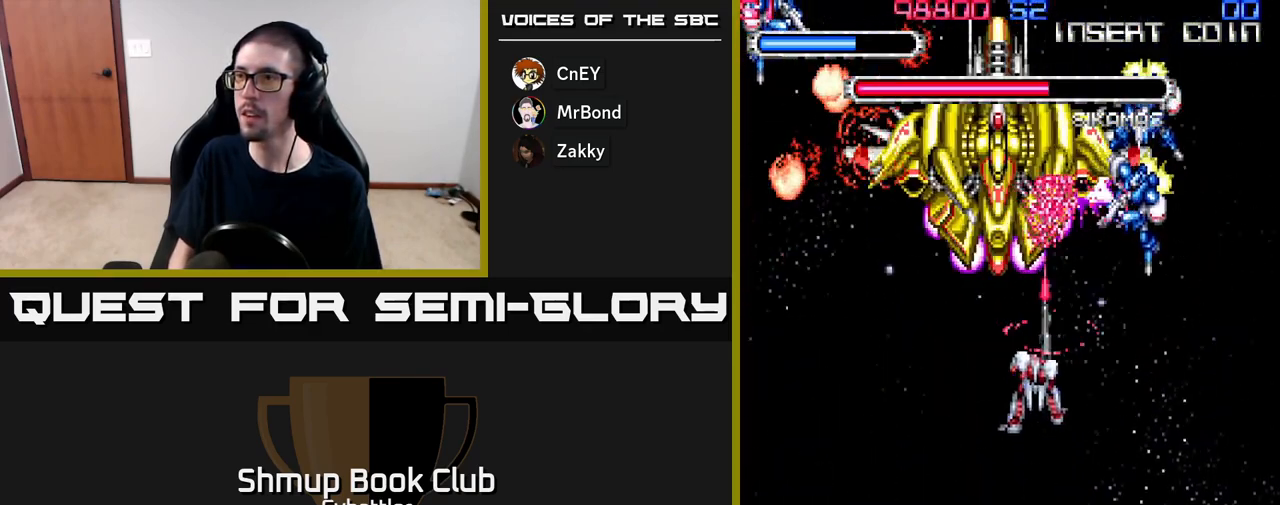
{"buttons": ["X", "DPAD_DOWN", "DPAD_LEFT"], "right_stick": "center"}
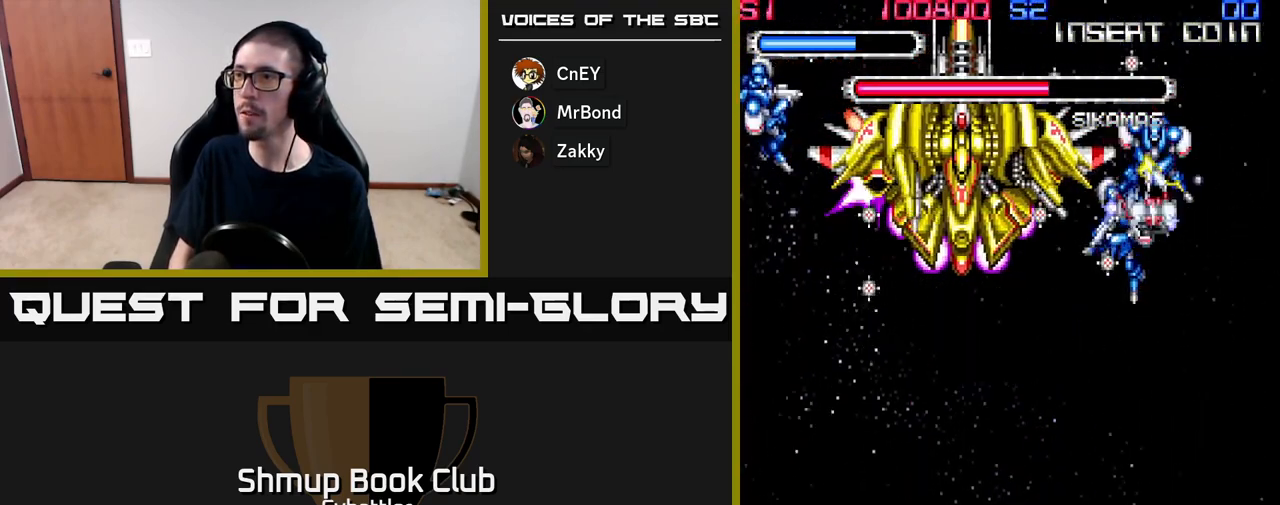
{"buttons": ["DPAD_DOWN"], "right_stick": "center", "events": [[17, "X", "up"], [83, "DPAD_LEFT", "up"]]}
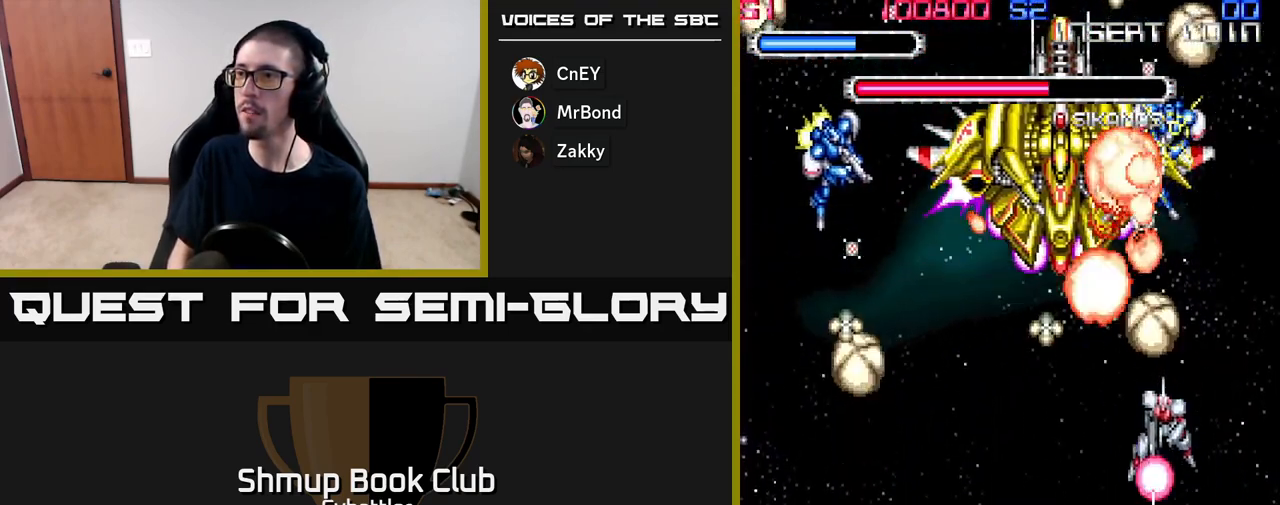
{"buttons": ["A", "DPAD_DOWN", "DPAD_LEFT"], "right_stick": "center", "events": [[67, "DPAD_DOWN", "up"], [67, "DPAD_LEFT", "down"], [83, "DPAD_UP", "down"], [100, "DPAD_LEFT", "up"], [150, "A", "down"], [183, "DPAD_UP", "up"], [217, "DPAD_DOWN", "down"], [217, "DPAD_LEFT", "down"]]}
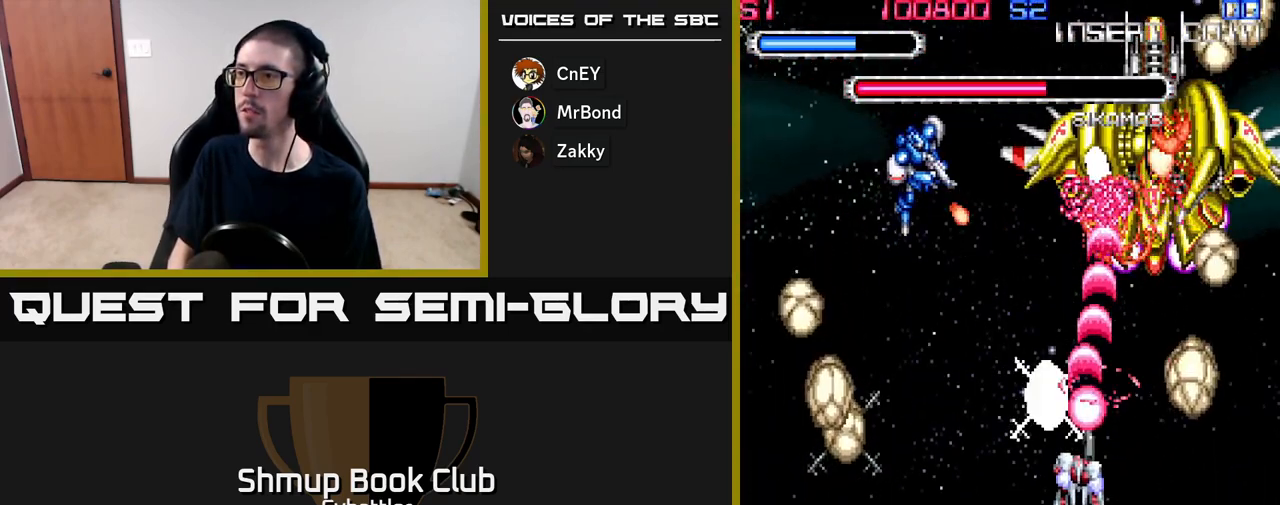
{"buttons": ["A", "DPAD_DOWN"], "right_stick": "center", "events": [[50, "DPAD_LEFT", "up"], [367, "DPAD_DOWN", "up"], [367, "DPAD_LEFT", "down"], [483, "DPAD_LEFT", "up"], [500, "DPAD_DOWN", "down"]]}
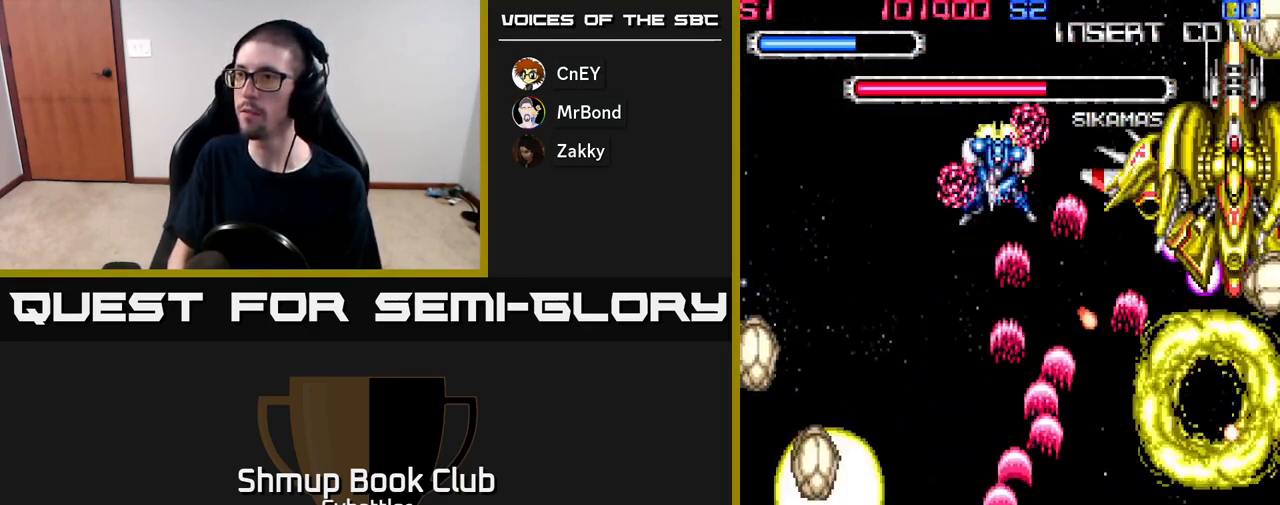
{"buttons": ["A", "DPAD_UP", "DPAD_LEFT"], "right_stick": "center", "events": [[50, "DPAD_RIGHT", "down"], [250, "DPAD_DOWN", "up"], [367, "DPAD_RIGHT", "up"], [383, "DPAD_UP", "down"], [450, "DPAD_LEFT", "down"]]}
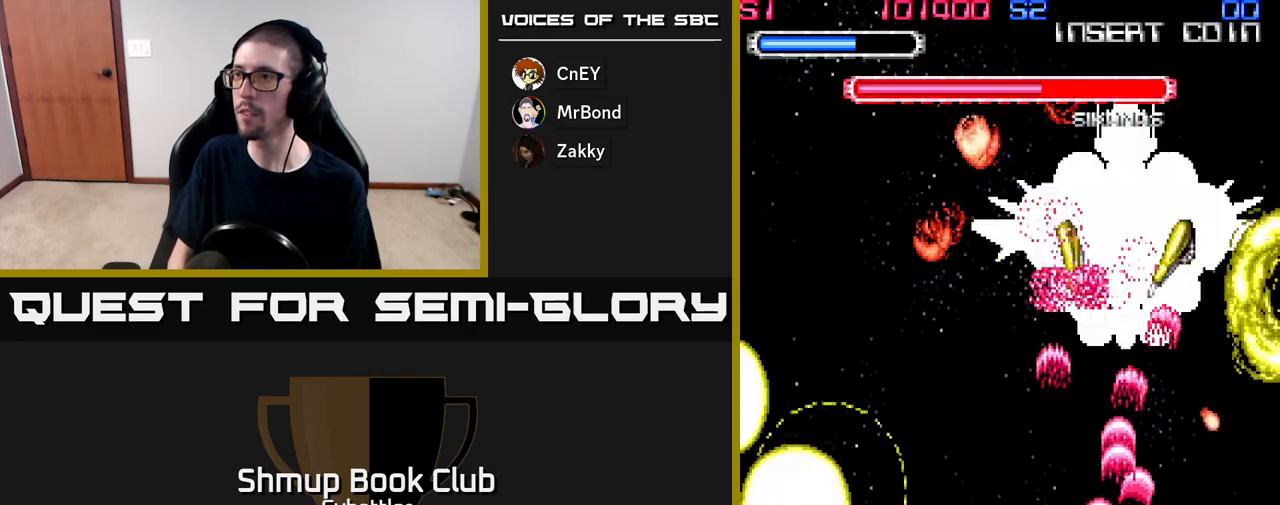
{"buttons": ["A", "DPAD_DOWN"], "right_stick": "center", "events": [[217, "DPAD_LEFT", "up"], [317, "DPAD_UP", "up"], [333, "DPAD_RIGHT", "down"], [433, "DPAD_DOWN", "down"], [500, "DPAD_RIGHT", "up"]]}
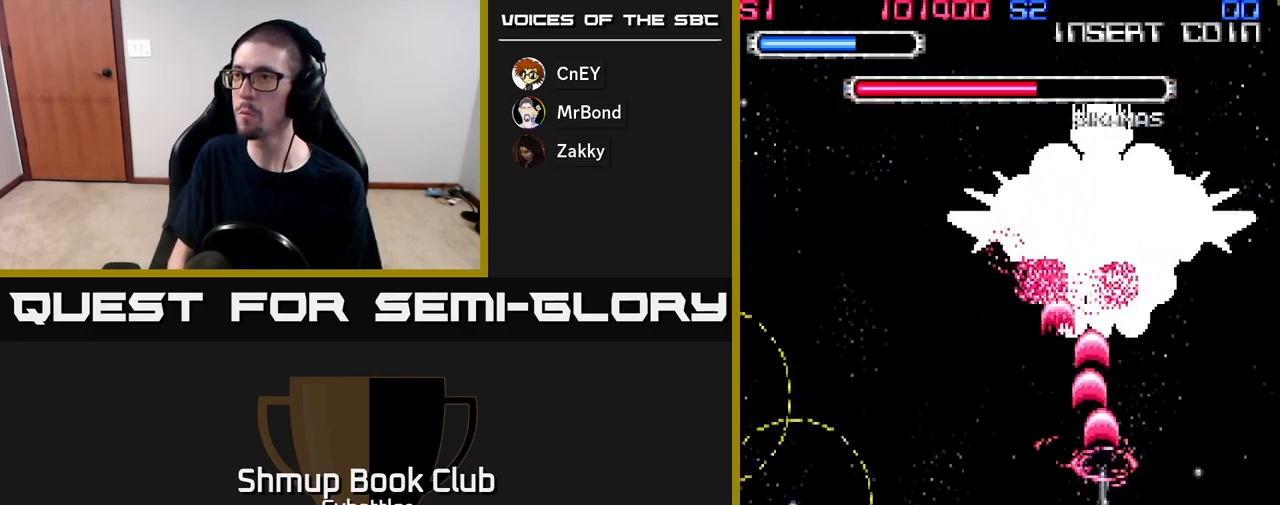
{"buttons": ["A", "DPAD_LEFT"], "right_stick": "center", "events": [[50, "DPAD_LEFT", "down"], [117, "DPAD_DOWN", "up"], [183, "DPAD_UP", "down"], [233, "DPAD_LEFT", "up"], [283, "DPAD_LEFT", "down"], [500, "DPAD_UP", "up"]]}
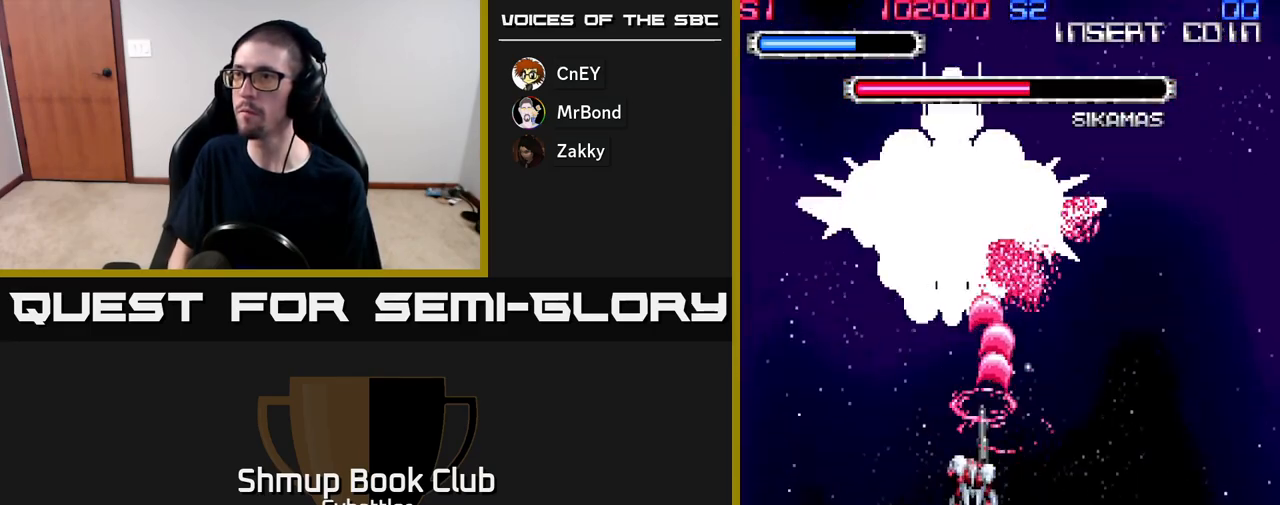
{"buttons": ["A"], "right_stick": "center", "events": [[17, "DPAD_LEFT", "up"], [133, "DPAD_LEFT", "down"], [250, "DPAD_LEFT", "up"]]}
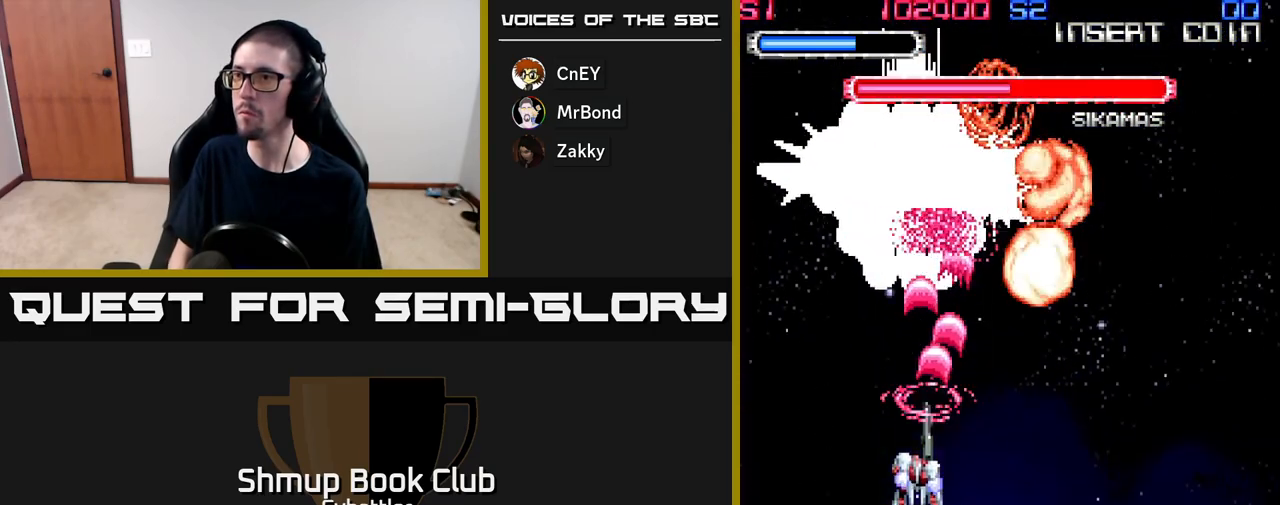
{"buttons": ["A"], "right_stick": "center", "events": [[183, "DPAD_LEFT", "down"], [483, "DPAD_LEFT", "up"]]}
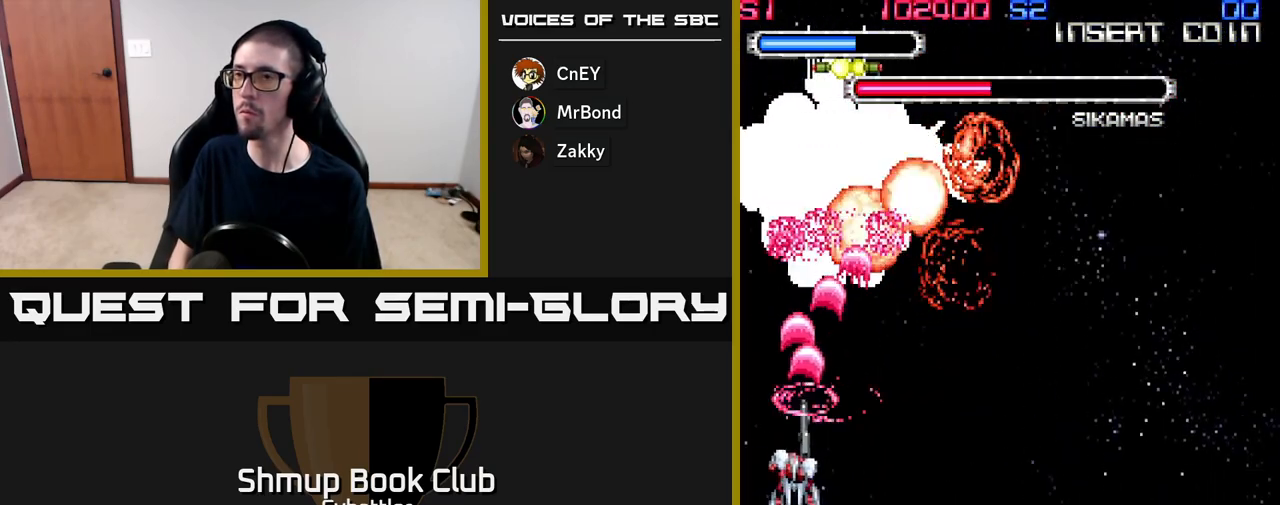
{"buttons": ["A"], "right_stick": "center", "events": [[67, "DPAD_DOWN", "down"], [233, "DPAD_DOWN", "up"]]}
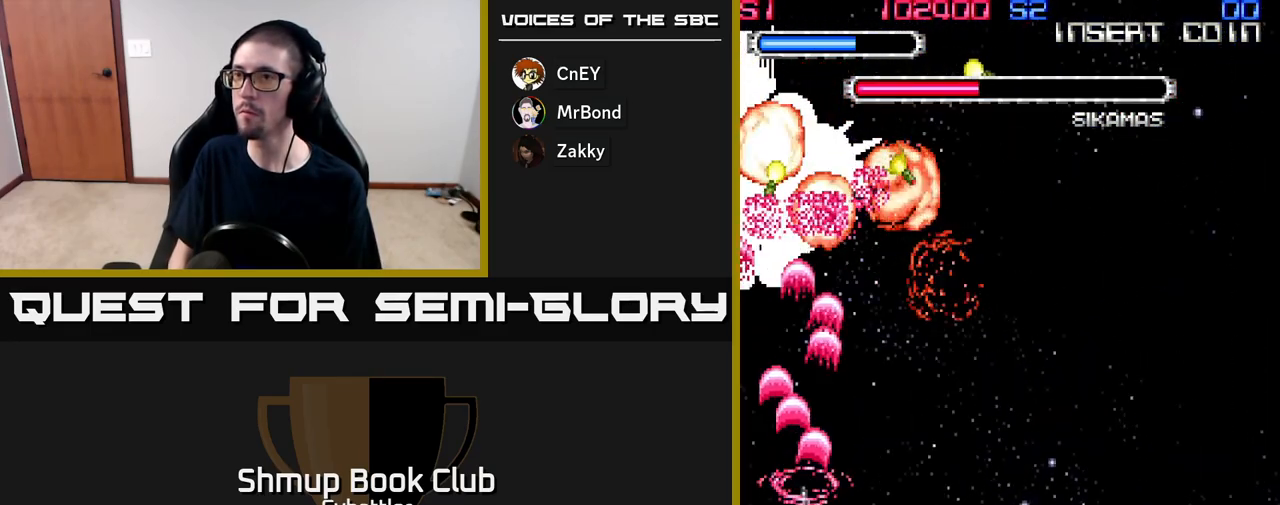
{"buttons": ["A", "DPAD_RIGHT"], "right_stick": "center", "events": [[17, "DPAD_LEFT", "down"], [183, "DPAD_LEFT", "up"], [467, "DPAD_RIGHT", "down"]]}
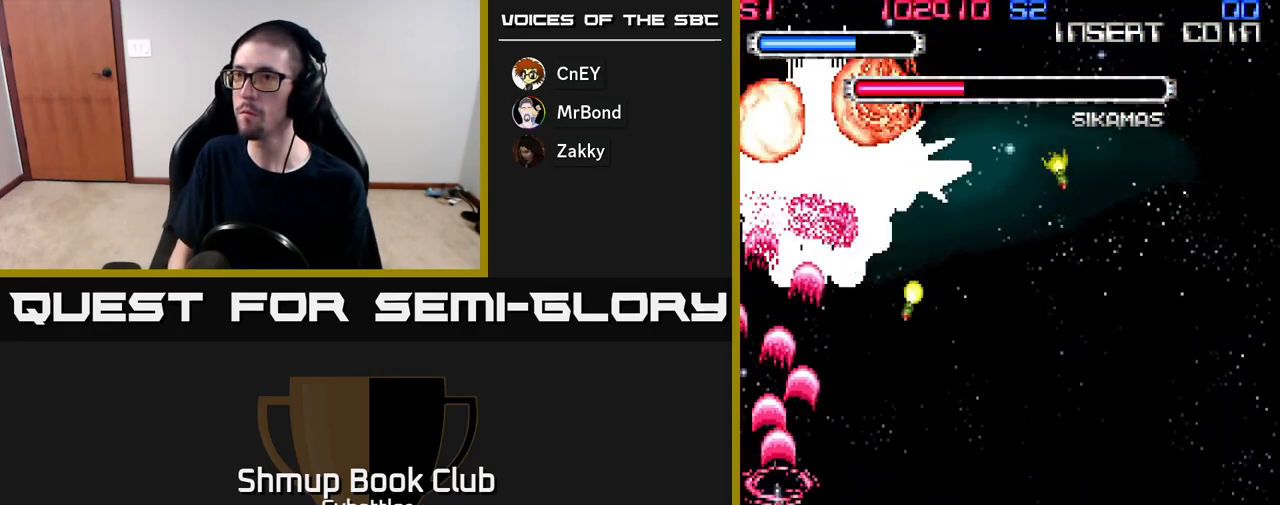
{"buttons": ["A", "DPAD_RIGHT"], "right_stick": "center", "events": []}
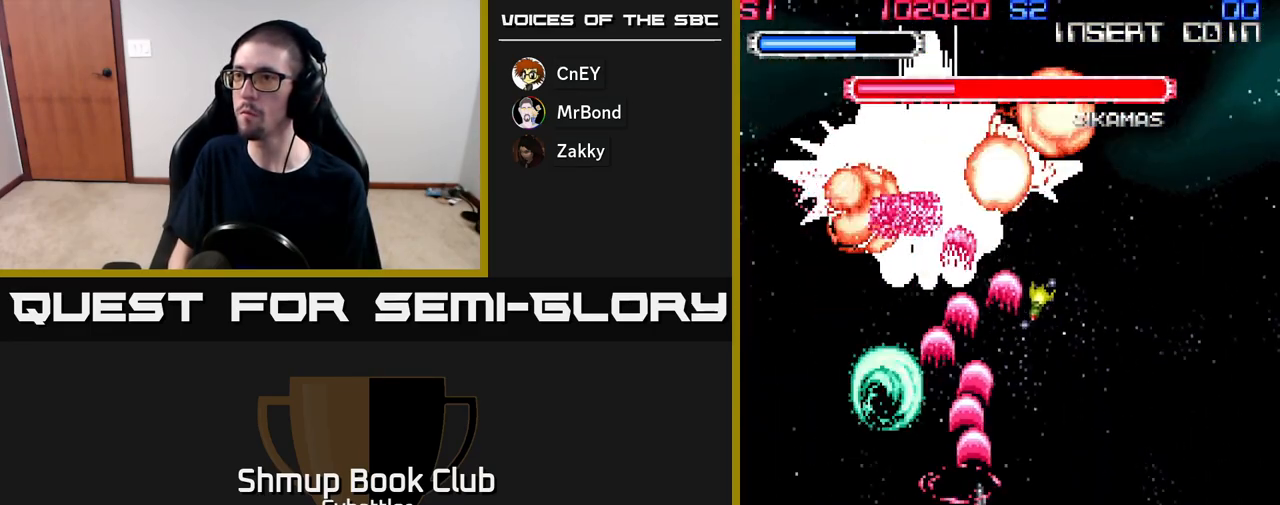
{"buttons": ["A", "DPAD_RIGHT"], "right_stick": "center", "events": [[117, "DPAD_UP", "down"], [133, "DPAD_RIGHT", "up"], [200, "DPAD_LEFT", "down"], [433, "DPAD_UP", "up"], [467, "DPAD_LEFT", "up"], [483, "DPAD_RIGHT", "down"]]}
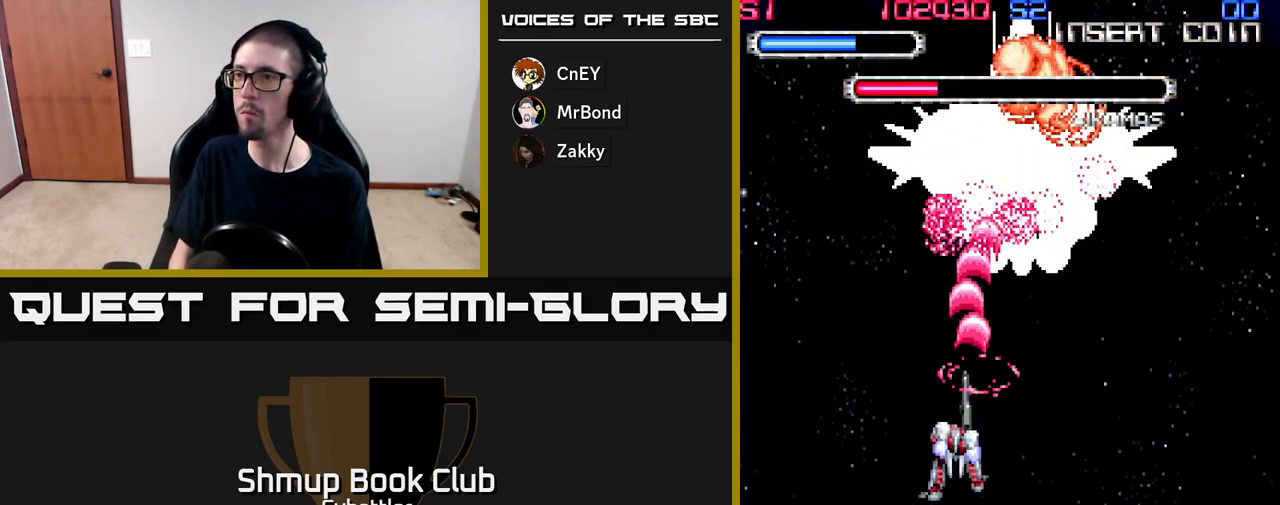
{"buttons": ["A", "DPAD_RIGHT"], "right_stick": "center", "events": [[233, "DPAD_RIGHT", "up"], [450, "DPAD_RIGHT", "down"]]}
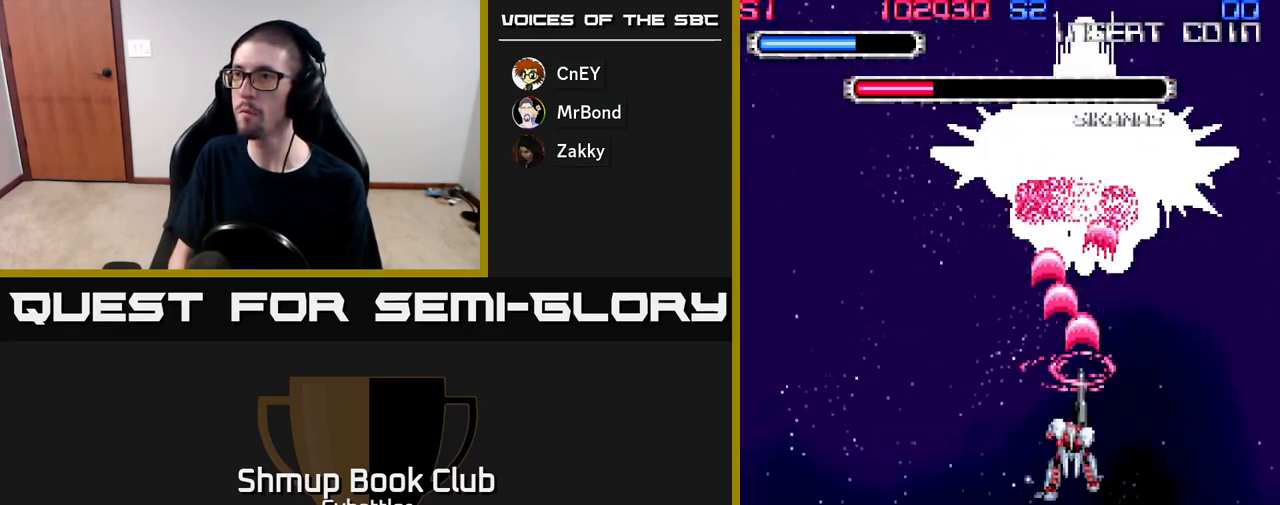
{"buttons": ["A", "DPAD_LEFT"], "right_stick": "center", "events": [[50, "DPAD_RIGHT", "up"], [250, "DPAD_LEFT", "down"]]}
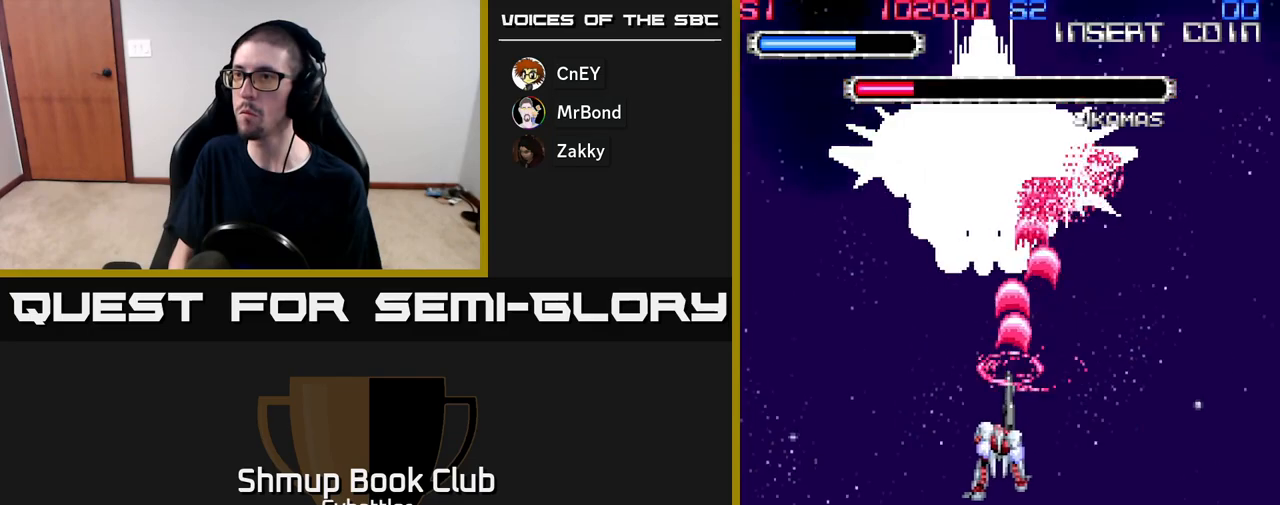
{"buttons": ["A", "DPAD_LEFT"], "right_stick": "center", "events": [[133, "DPAD_LEFT", "up"], [467, "DPAD_LEFT", "down"]]}
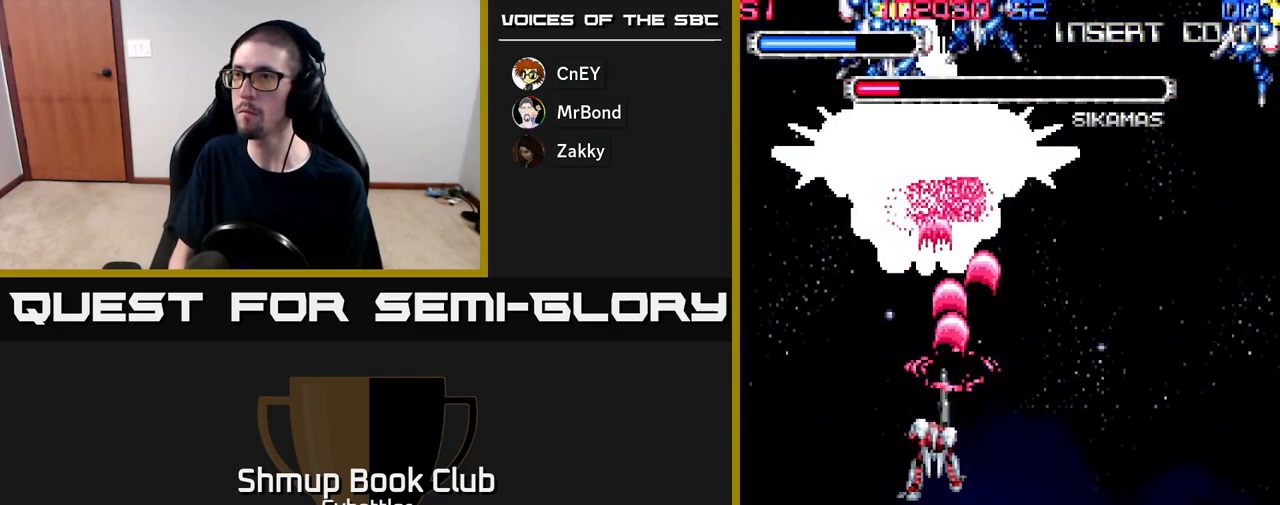
{"buttons": ["A"], "right_stick": "center", "events": [[83, "DPAD_LEFT", "up"], [233, "DPAD_LEFT", "down"], [367, "DPAD_LEFT", "up"]]}
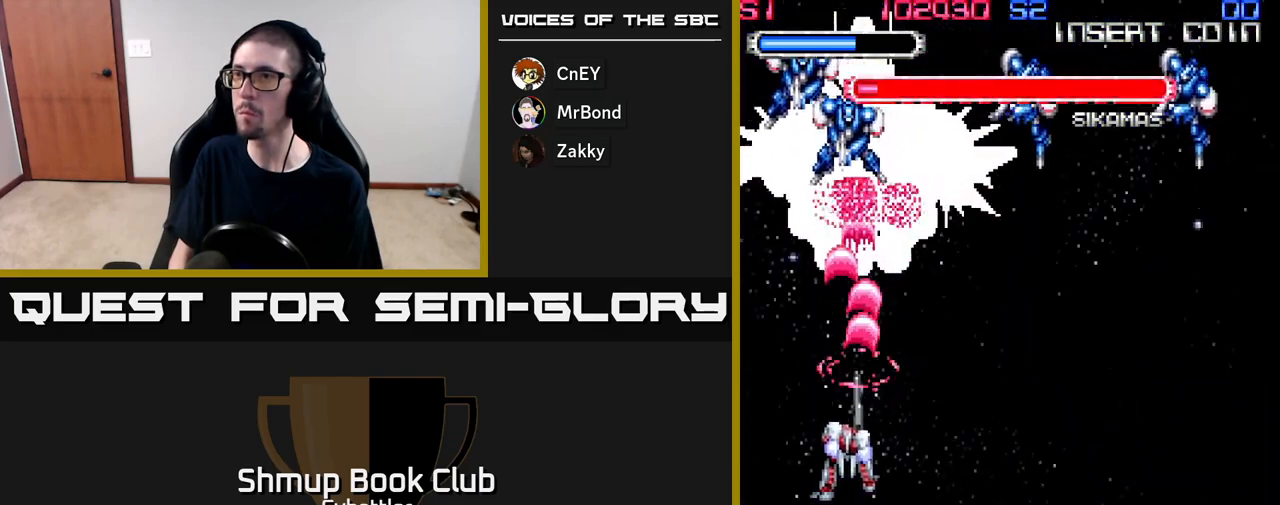
{"buttons": ["DPAD_UP", "DPAD_LEFT"], "right_stick": "center", "events": [[83, "DPAD_UP", "down"], [100, "A", "up"], [317, "X", "down"], [333, "DPAD_LEFT", "down"], [383, "X", "up"], [433, "X", "down"], [500, "X", "up"]]}
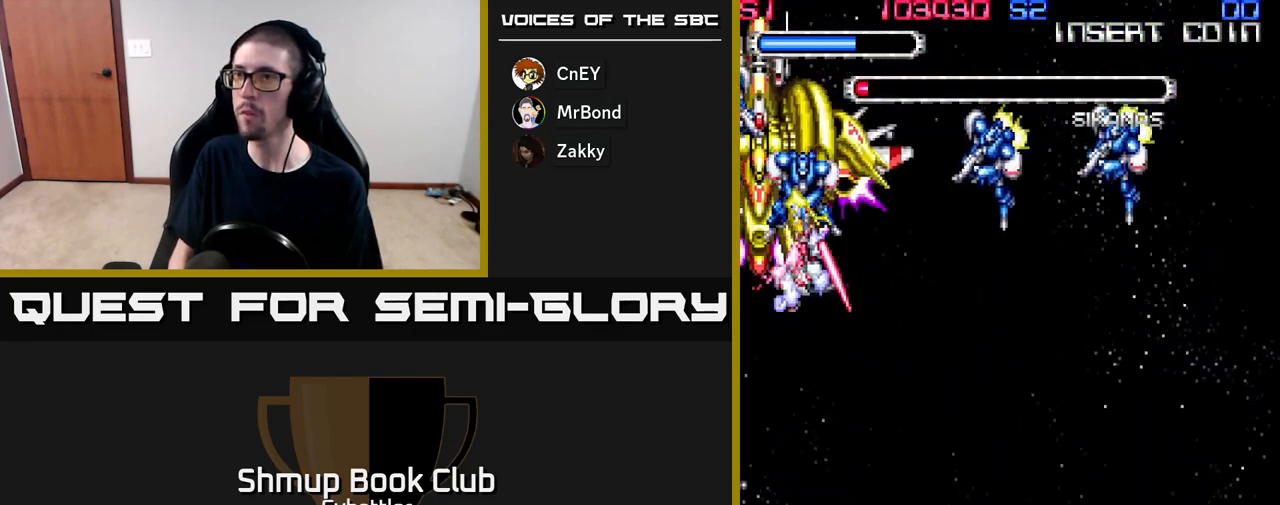
{"buttons": ["DPAD_UP"], "right_stick": "center", "events": [[50, "X", "down"], [117, "X", "up"], [167, "X", "down"], [183, "DPAD_LEFT", "up"], [233, "DPAD_UP", "up"], [250, "DPAD_RIGHT", "down"], [250, "X", "up"], [317, "X", "down"], [350, "X", "up"], [400, "DPAD_UP", "down"], [417, "X", "down"], [433, "DPAD_RIGHT", "up"], [483, "X", "up"]]}